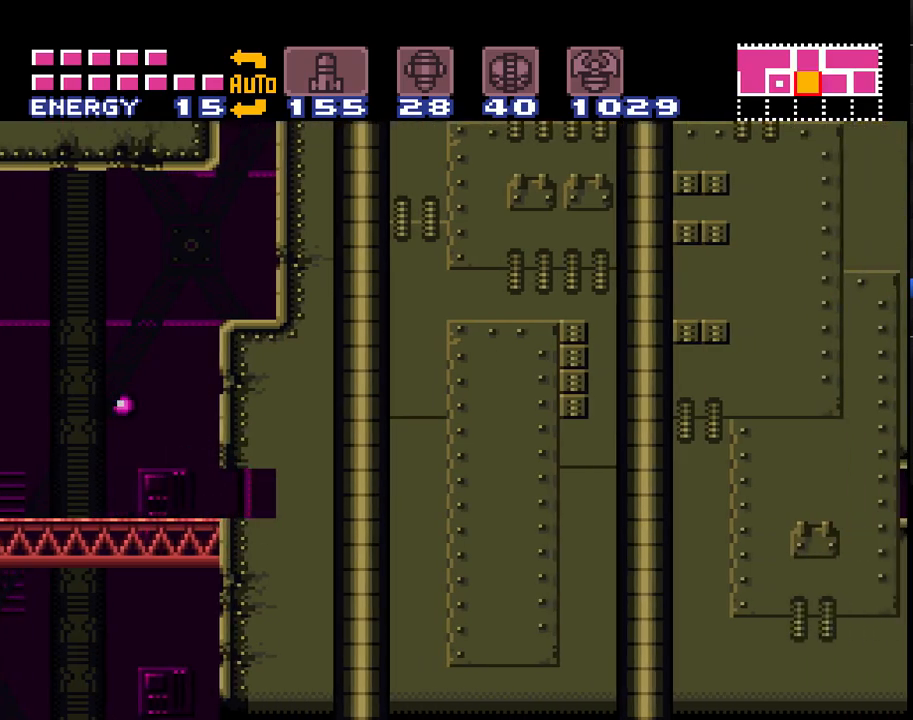
Gameplay with a controller (Nintendo layout); each line is a JSON object with the inputs held at the frame after it. "events" lists button and stick changes between this image and that frame as [ms after this image, input, new state], when the widget could be followed in between. Not read: L3 R3.
{"buttons": ["A", "DPAD_RIGHT"], "events": []}
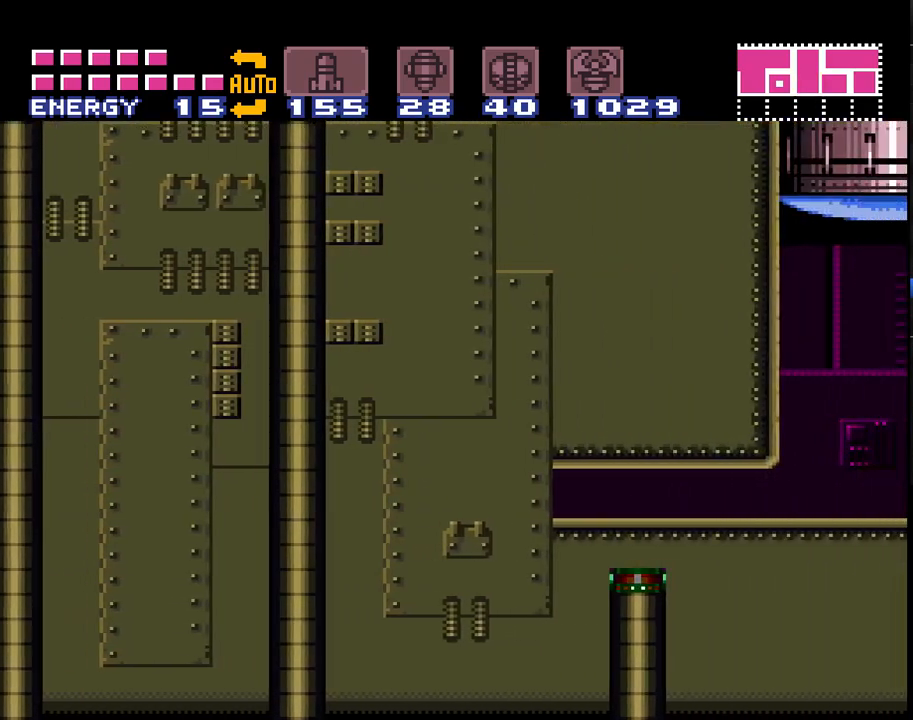
{"buttons": ["A", "DPAD_RIGHT"], "events": []}
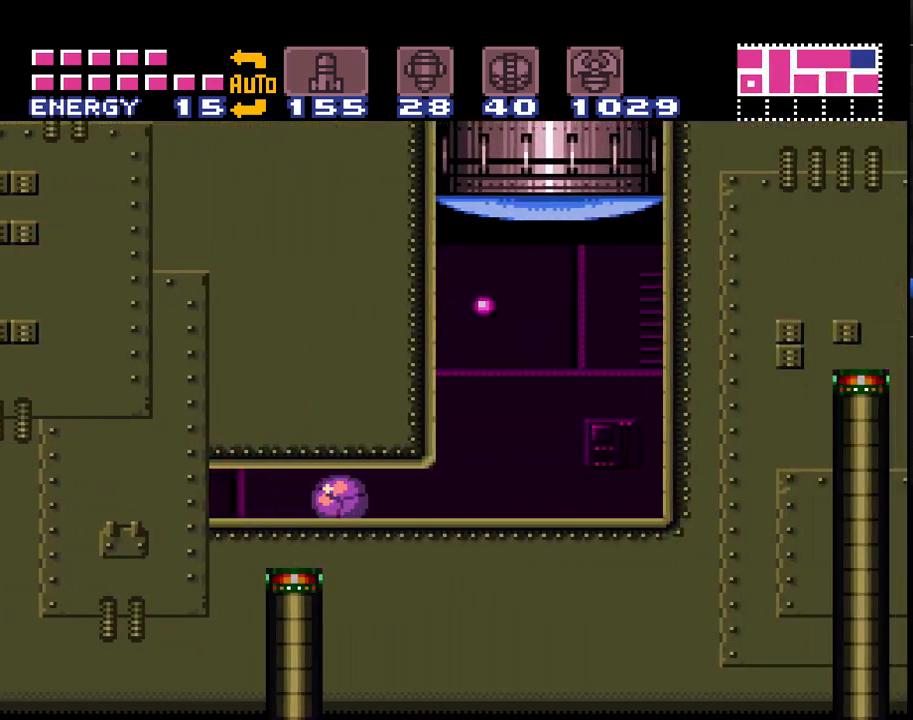
{"buttons": ["A", "DPAD_UP"], "events": [[267, "DPAD_RIGHT", "up"], [283, "B", "down"], [350, "B", "up"], [350, "DPAD_UP", "down"], [383, "A", "up"], [417, "A", "down"]]}
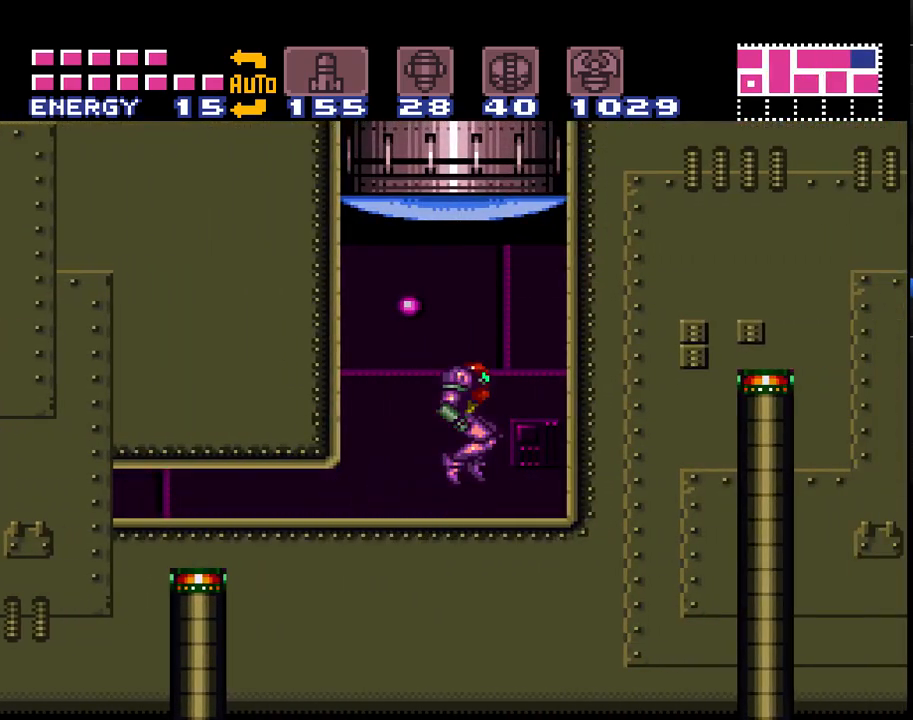
{"buttons": ["A", "DPAD_UP"], "events": [[50, "DPAD_UP", "up"], [67, "DPAD_UP", "down"], [100, "Y", "down"], [200, "Y", "up"], [417, "A", "up"], [483, "A", "down"]]}
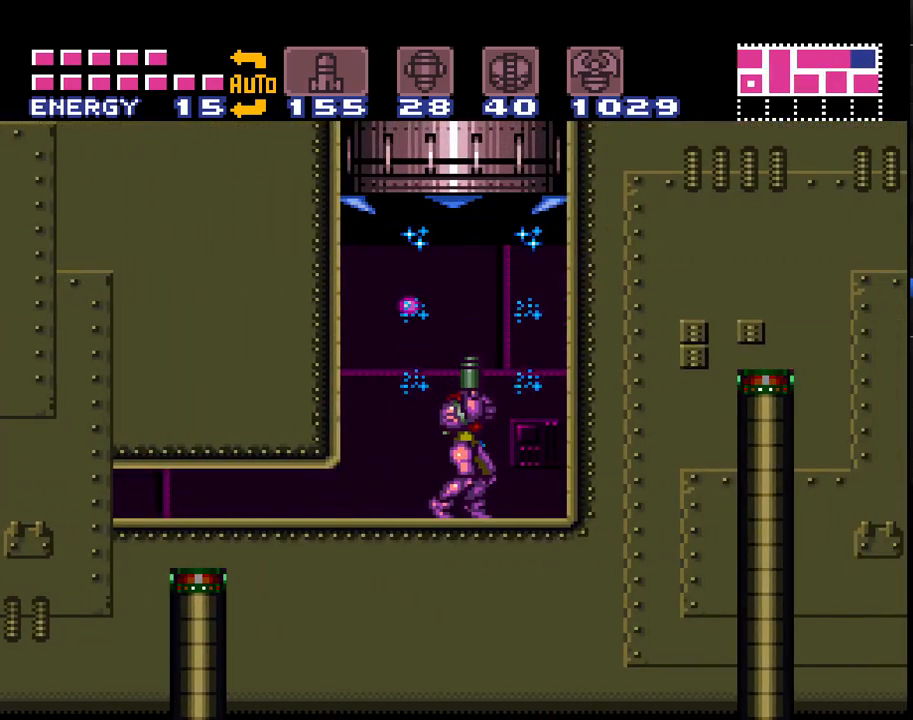
{"buttons": ["A", "B", "DPAD_RIGHT"], "events": [[17, "DPAD_UP", "up"], [33, "B", "down"], [317, "DPAD_RIGHT", "down"]]}
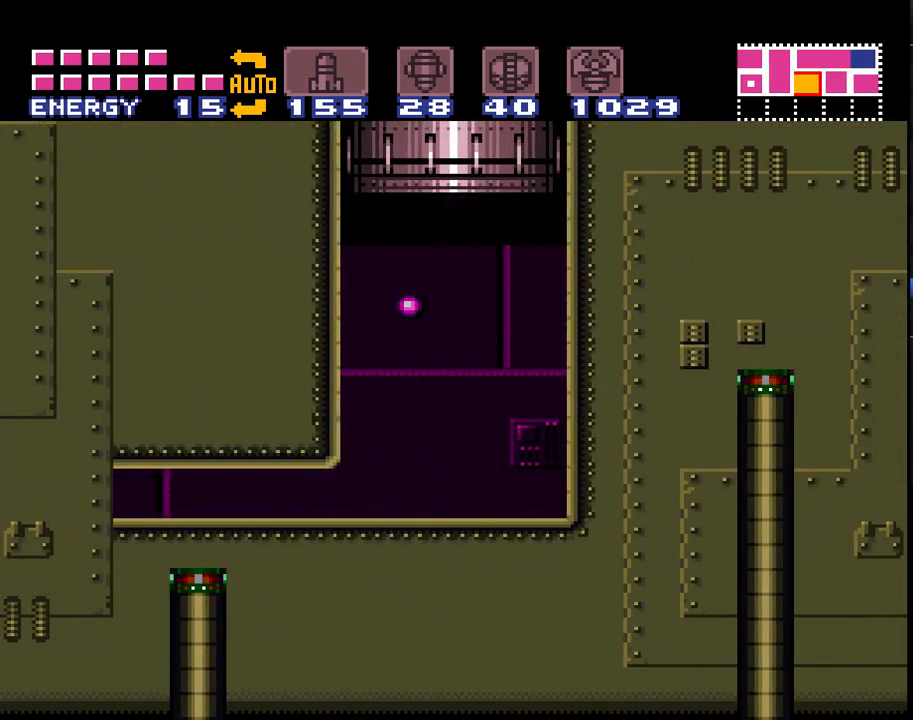
{"buttons": ["A", "DPAD_RIGHT"], "events": [[317, "B", "up"]]}
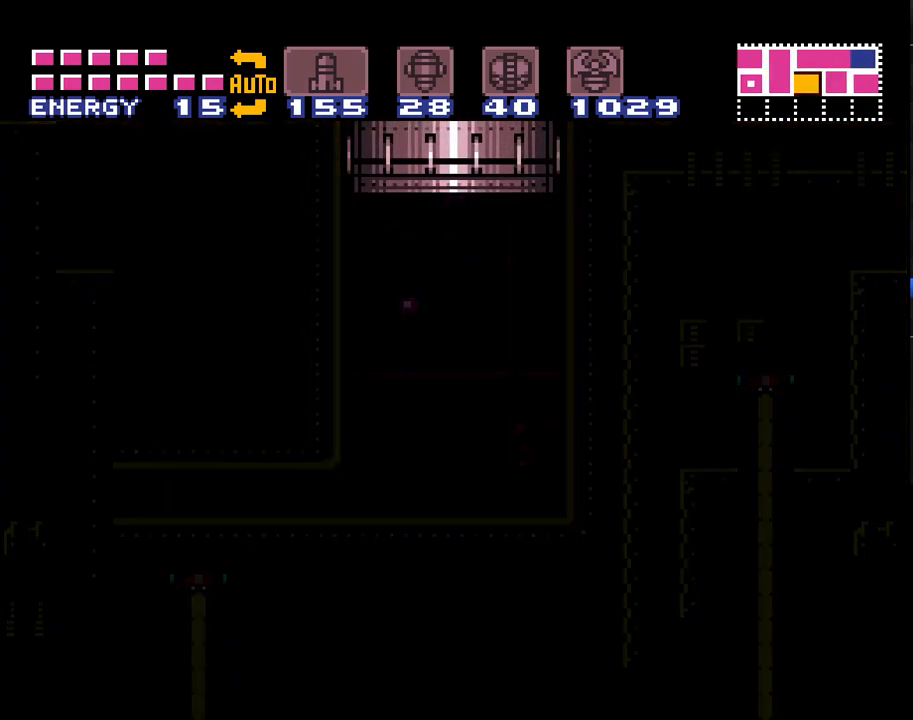
{"buttons": ["A", "DPAD_RIGHT"], "events": []}
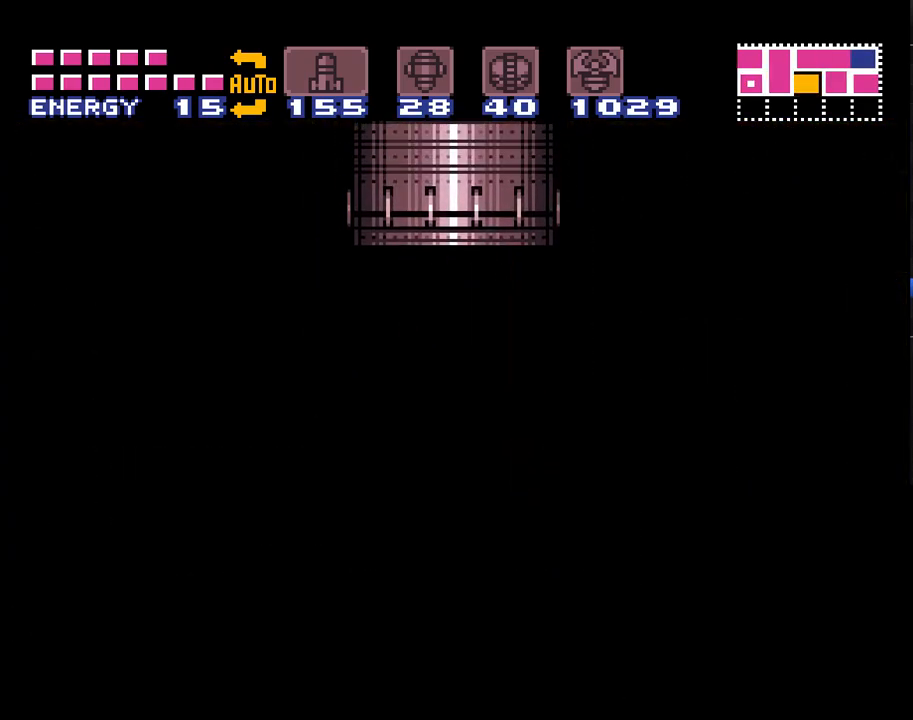
{"buttons": ["A", "DPAD_RIGHT"], "events": []}
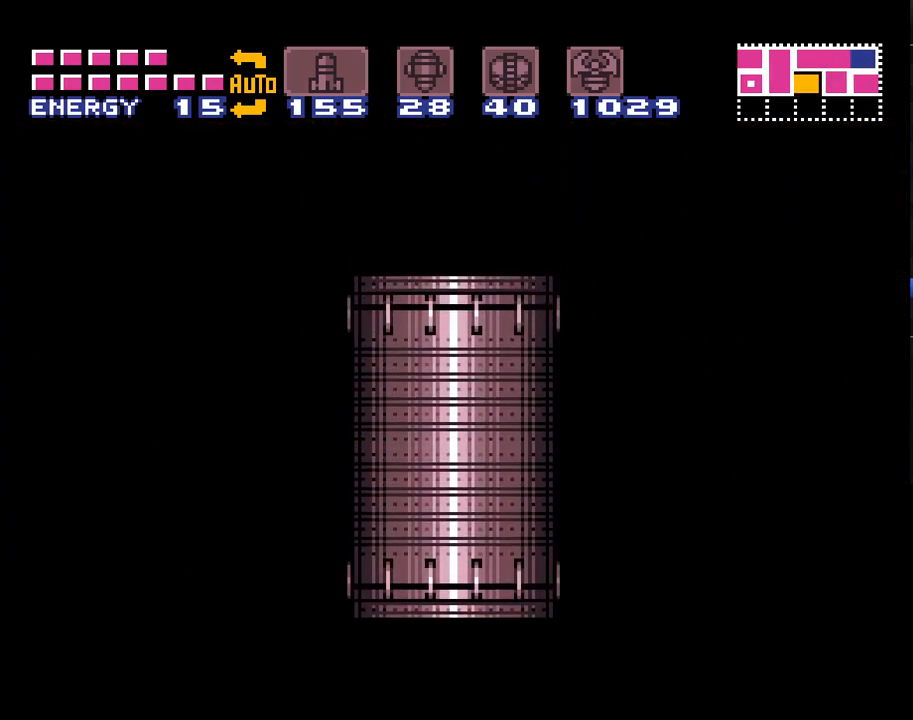
{"buttons": ["A", "DPAD_RIGHT"], "events": []}
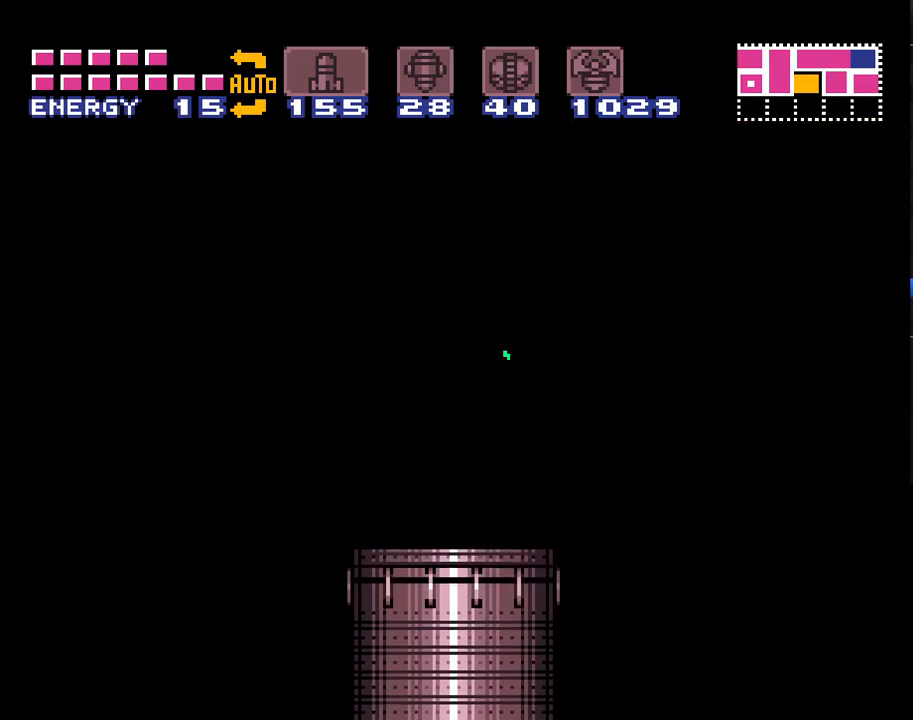
{"buttons": ["A", "DPAD_RIGHT"], "events": []}
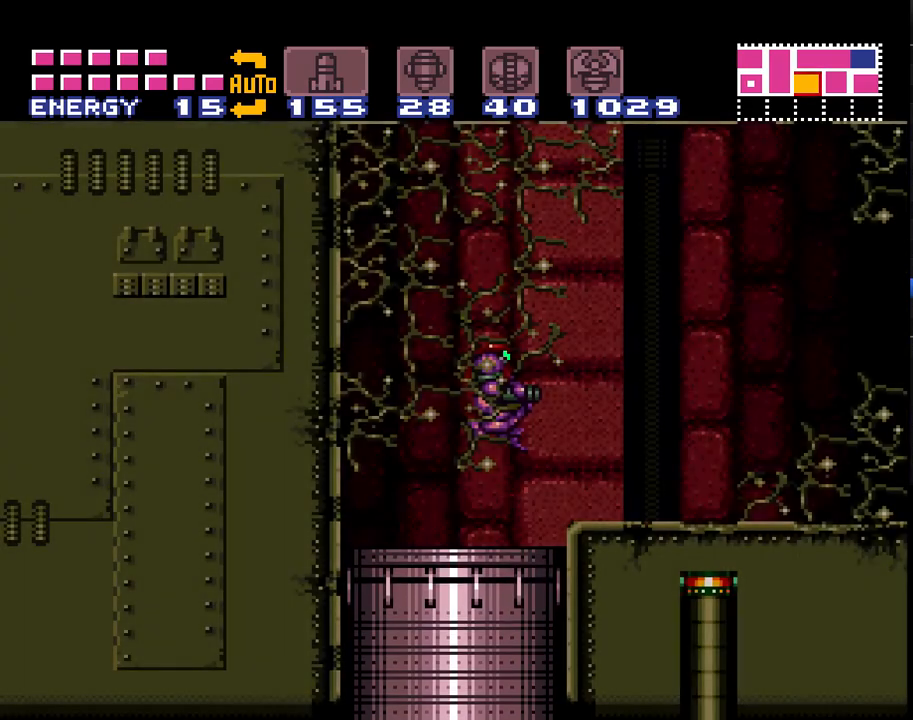
{"buttons": ["A", "DPAD_UP", "DPAD_RIGHT"], "events": [[350, "DPAD_UP", "down"]]}
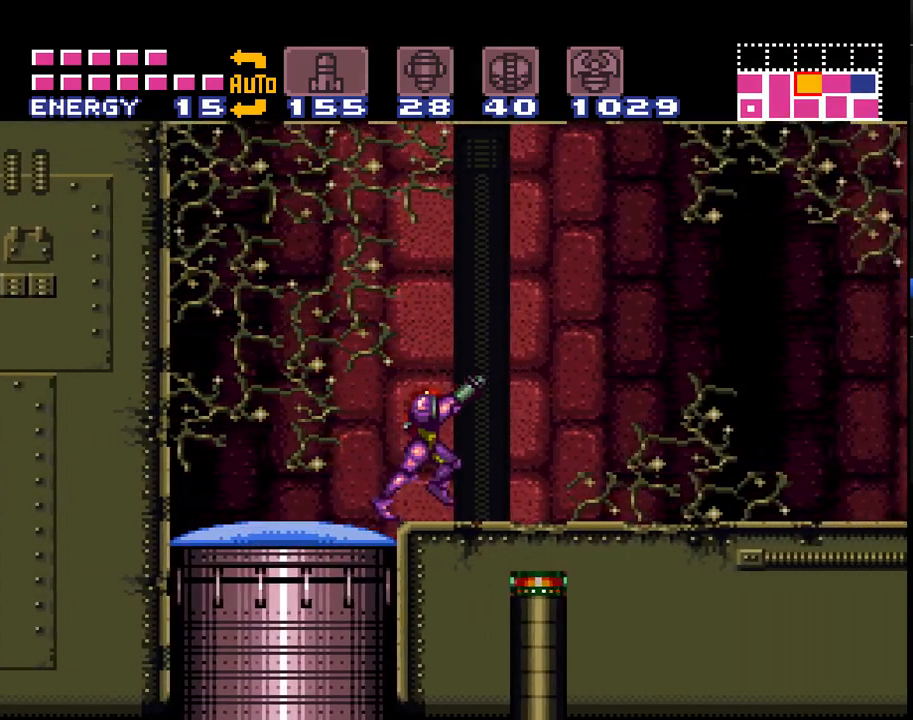
{"buttons": ["A", "DPAD_UP", "DPAD_RIGHT"], "events": [[217, "Y", "down"], [283, "Y", "up"], [383, "Y", "down"], [467, "Y", "up"]]}
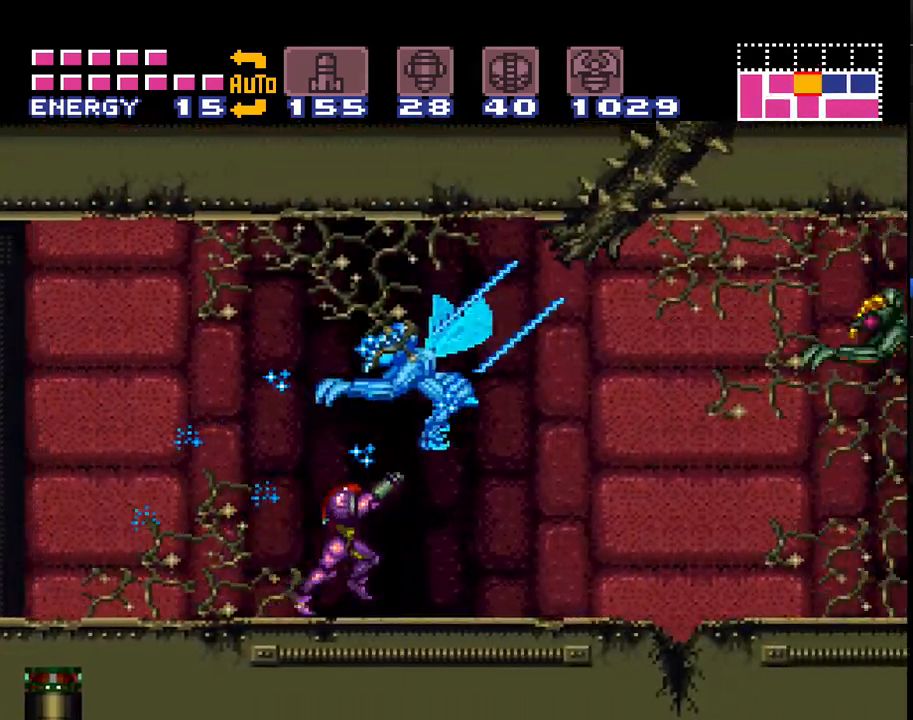
{"buttons": ["A", "DPAD_UP", "DPAD_RIGHT"], "events": [[33, "Y", "down"], [133, "Y", "up"], [183, "Y", "down"], [283, "Y", "up"], [367, "Y", "down"], [467, "Y", "up"]]}
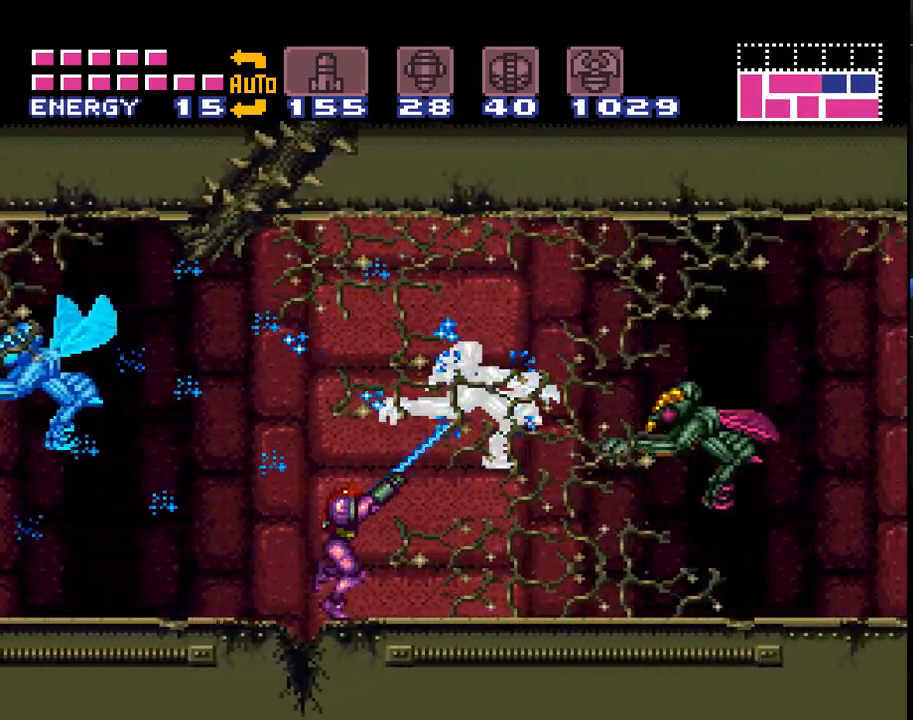
{"buttons": ["A", "Y", "DPAD_UP", "DPAD_RIGHT"], "events": [[67, "Y", "down"], [150, "Y", "up"], [250, "Y", "down"], [350, "Y", "up"], [400, "Y", "down"]]}
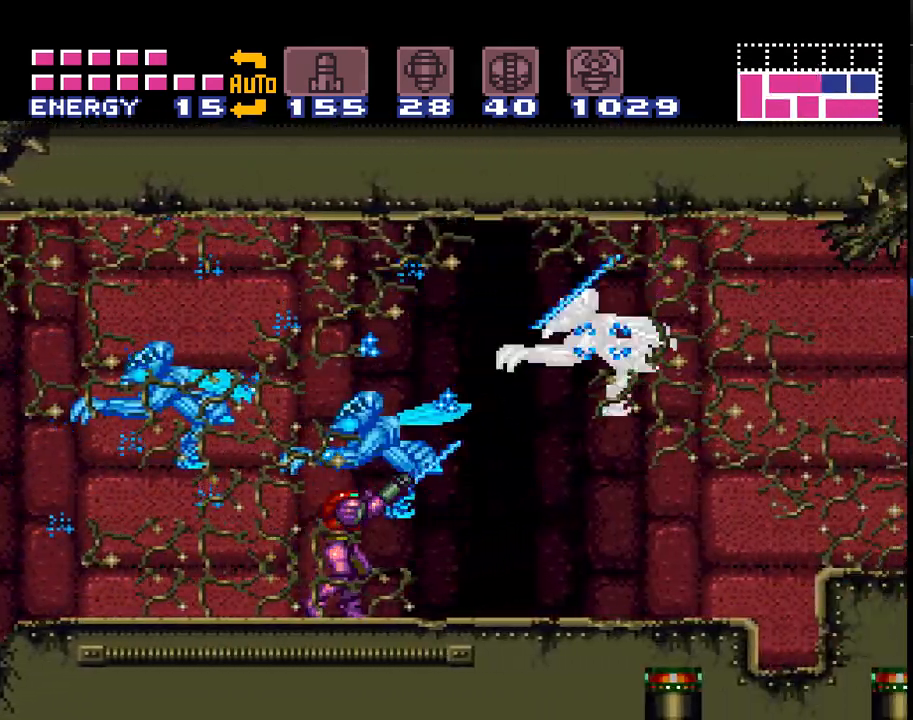
{"buttons": ["A", "DPAD_RIGHT"], "events": [[33, "Y", "up"], [100, "Y", "down"], [217, "Y", "up"], [367, "DPAD_UP", "up"]]}
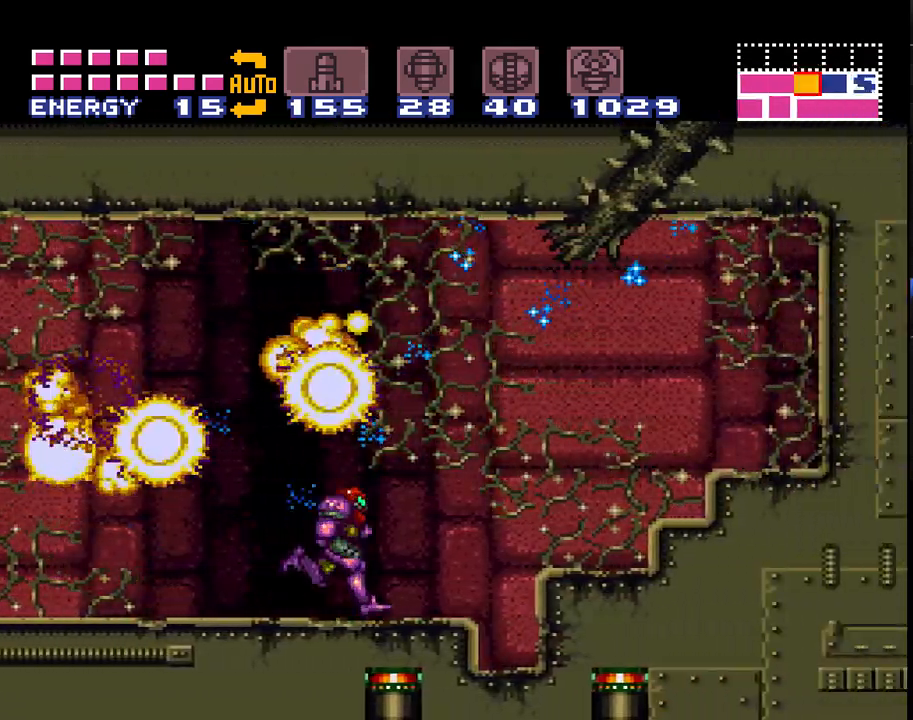
{"buttons": ["A", "B", "DPAD_RIGHT"], "events": [[33, "B", "down"]]}
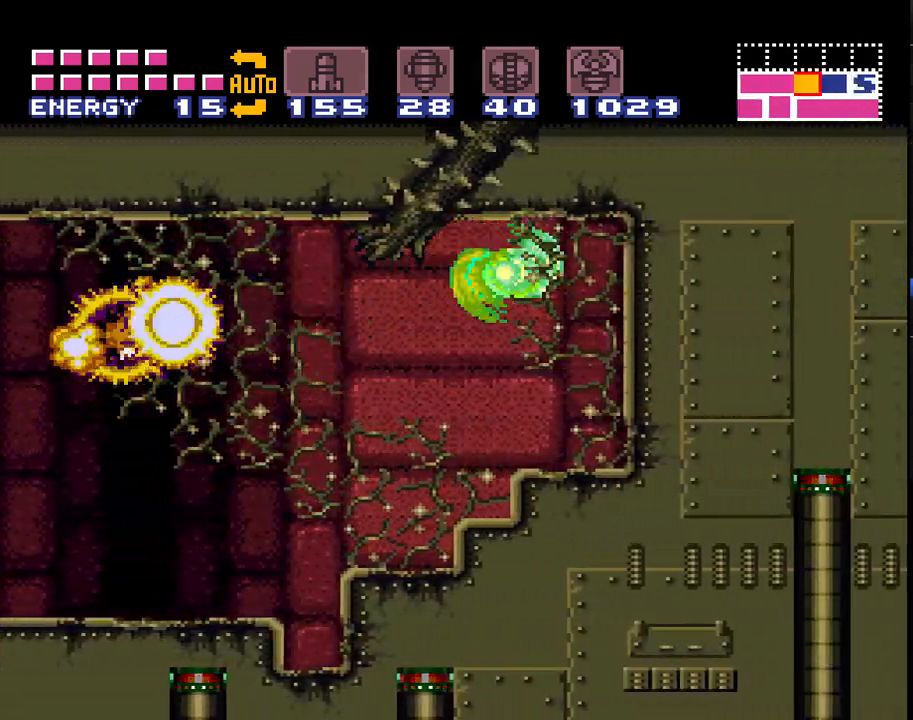
{"buttons": ["A", "SELECT"], "events": [[33, "B", "up"], [183, "DPAD_RIGHT", "up"], [433, "SELECT", "down"]]}
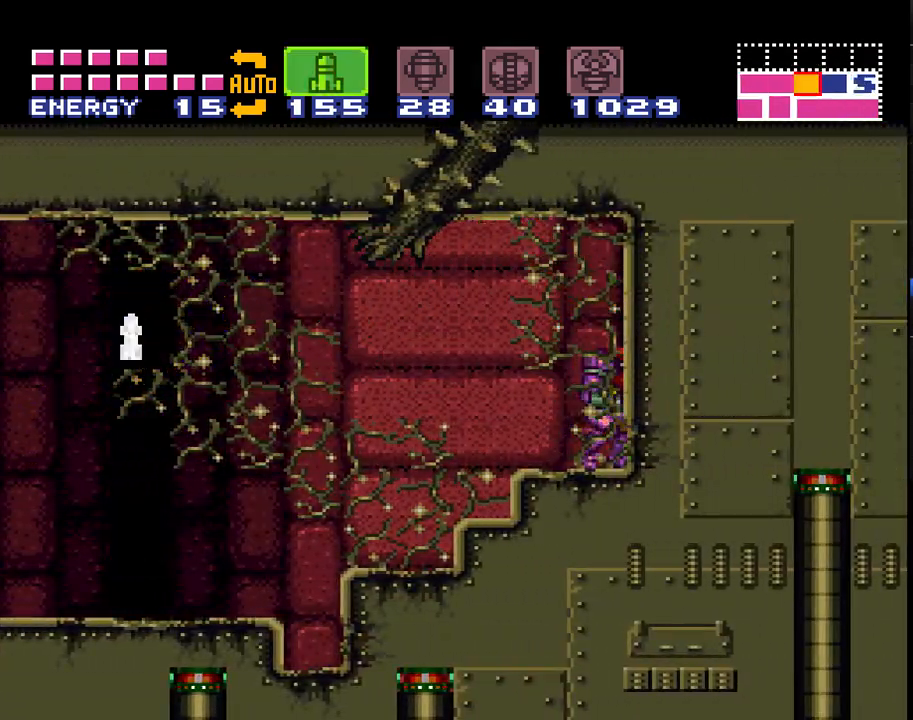
{"buttons": ["Y"], "events": [[67, "A", "up"], [67, "SELECT", "up"], [150, "SELECT", "down"], [217, "SELECT", "up"], [283, "SELECT", "down"], [367, "SELECT", "up"], [500, "Y", "down"]]}
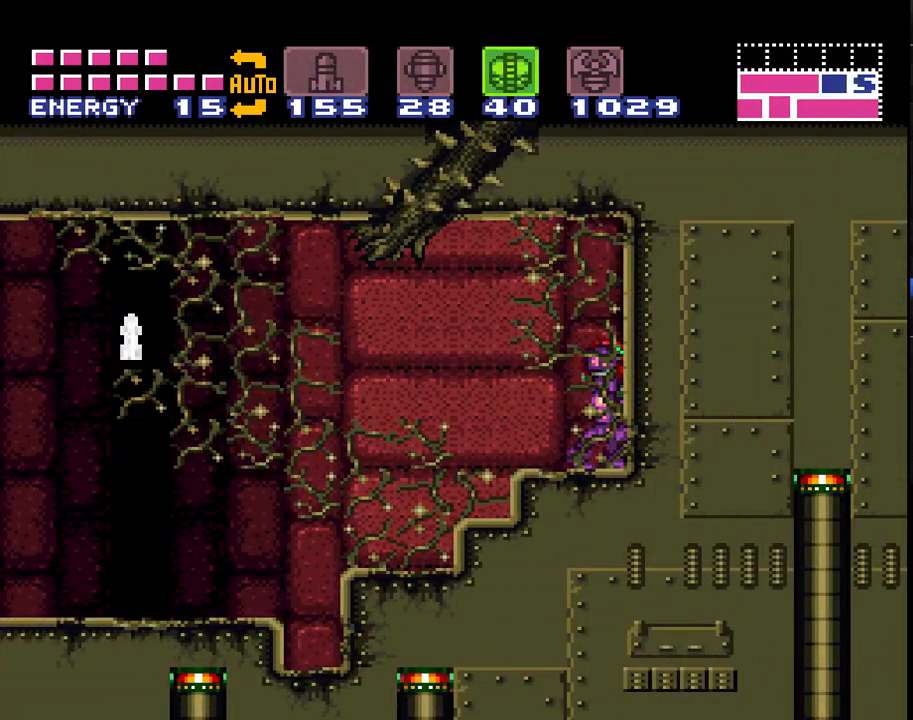
{"buttons": ["A"], "events": [[33, "DPAD_DOWN", "down"], [133, "A", "down"], [183, "Y", "up"], [250, "DPAD_DOWN", "up"], [333, "DPAD_DOWN", "down"], [333, "X", "down"], [433, "DPAD_DOWN", "up"], [467, "X", "up"]]}
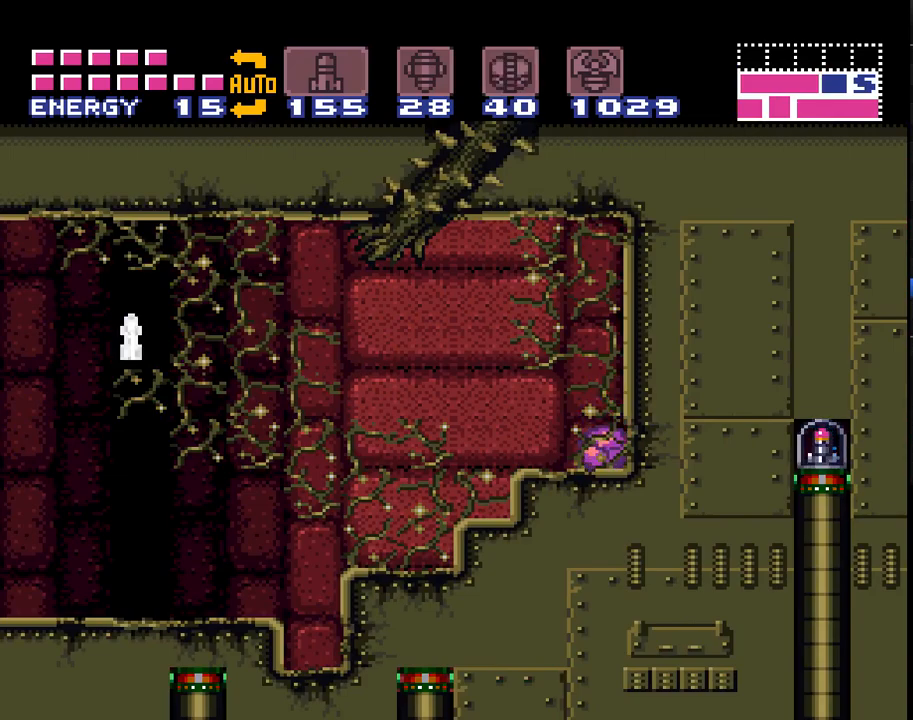
{"buttons": ["A"], "events": [[217, "SELECT", "down"], [333, "SELECT", "up"], [400, "SELECT", "down"], [500, "SELECT", "up"]]}
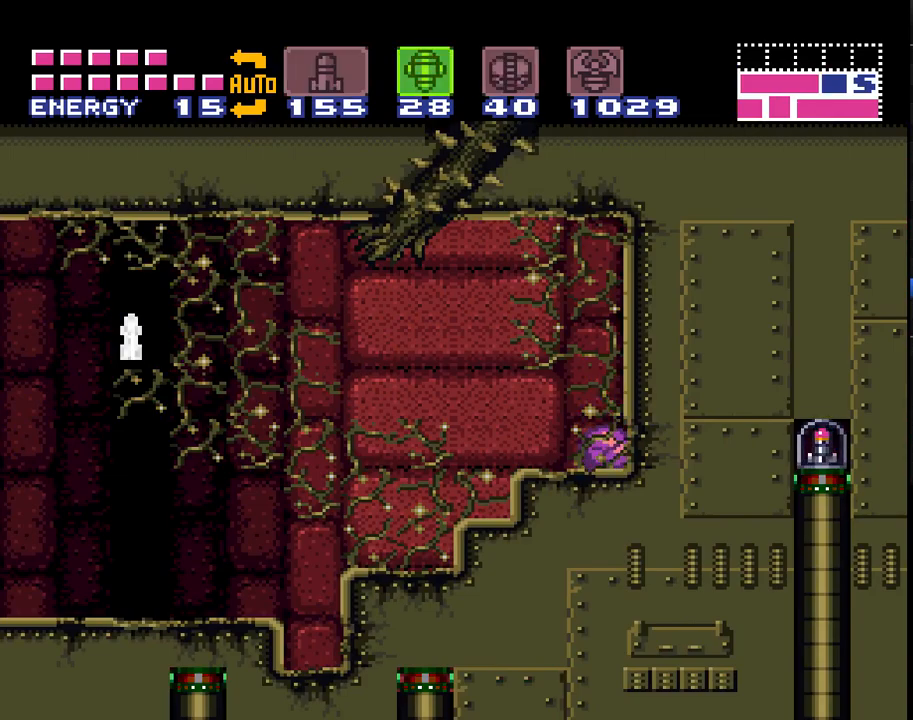
{"buttons": ["A", "X"], "events": [[133, "SELECT", "down"], [217, "SELECT", "up"], [267, "Y", "down"], [433, "X", "down"], [500, "Y", "up"]]}
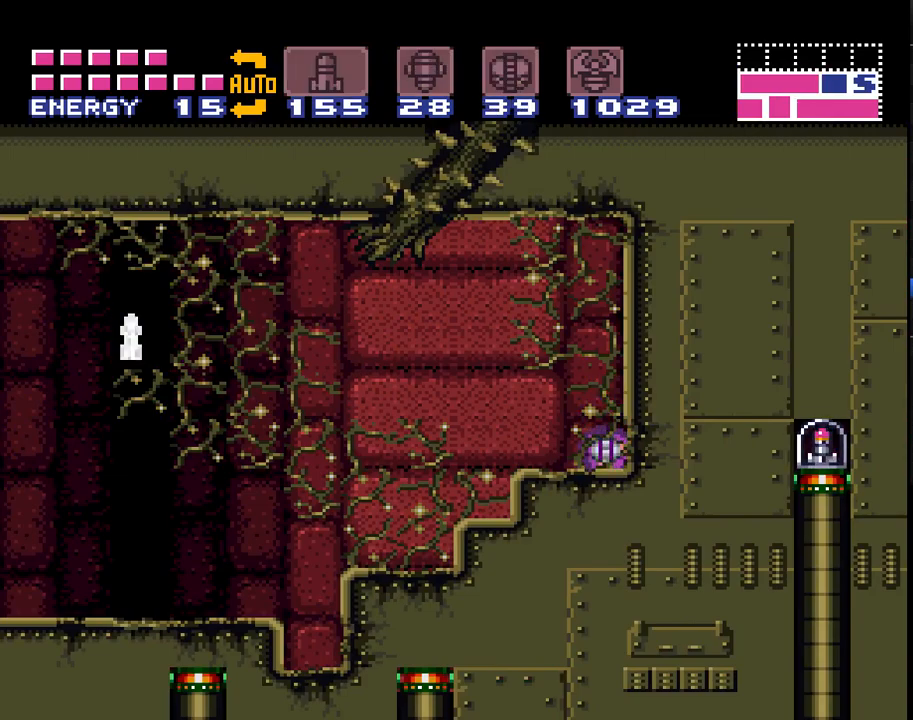
{"buttons": ["A"], "events": [[100, "X", "up"], [183, "A", "up"], [250, "A", "down"], [317, "B", "down"], [433, "B", "up"]]}
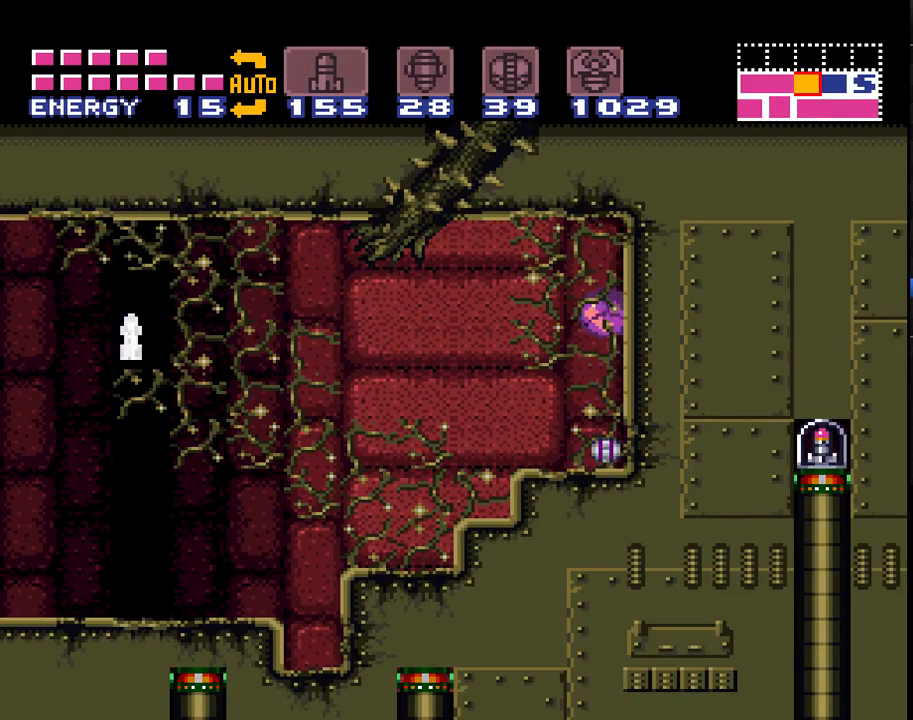
{"buttons": ["A"], "events": []}
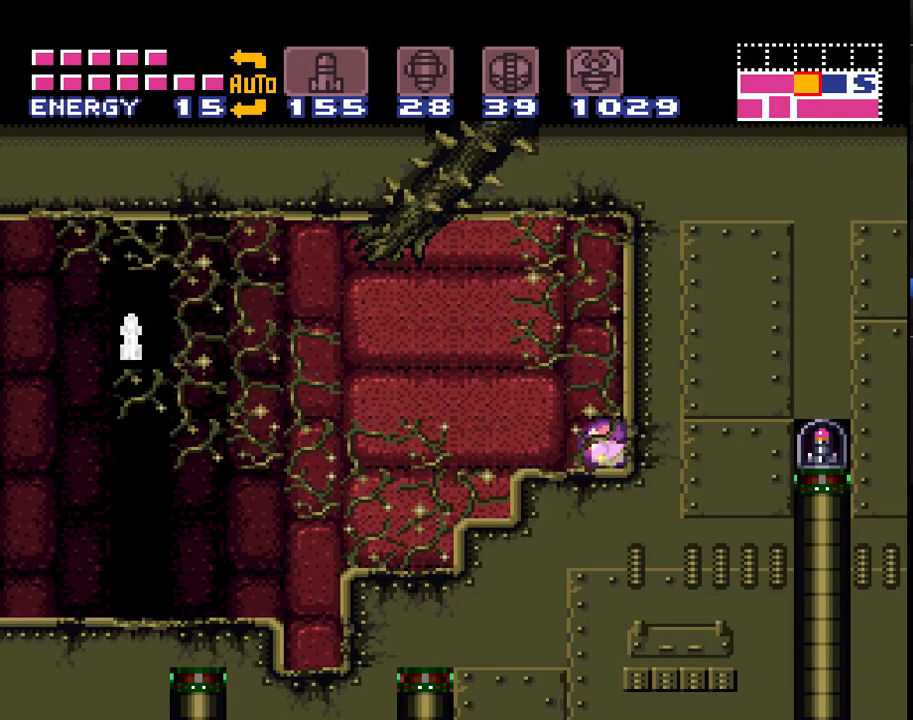
{"buttons": ["A", "B"], "events": [[183, "B", "down"]]}
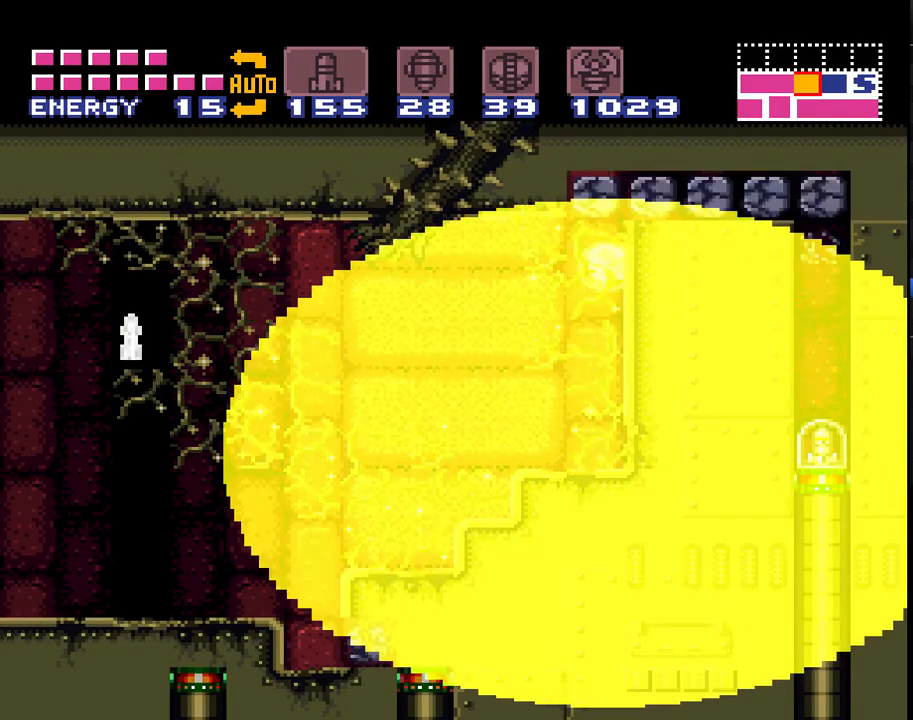
{"buttons": ["A", "DPAD_RIGHT"], "events": [[50, "DPAD_RIGHT", "down"], [283, "B", "up"]]}
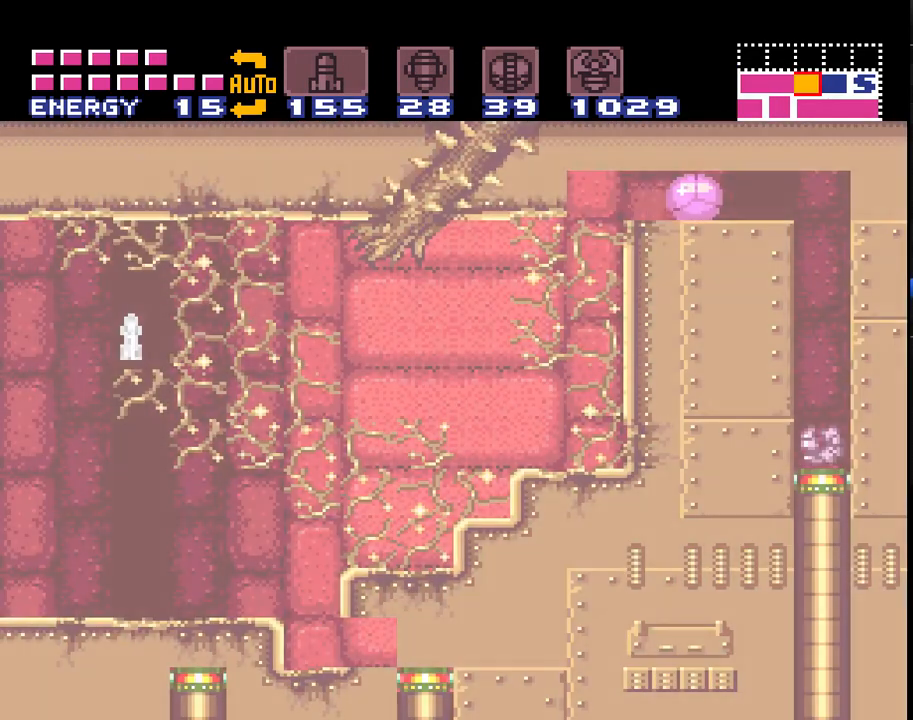
{"buttons": ["A", "DPAD_RIGHT"], "events": []}
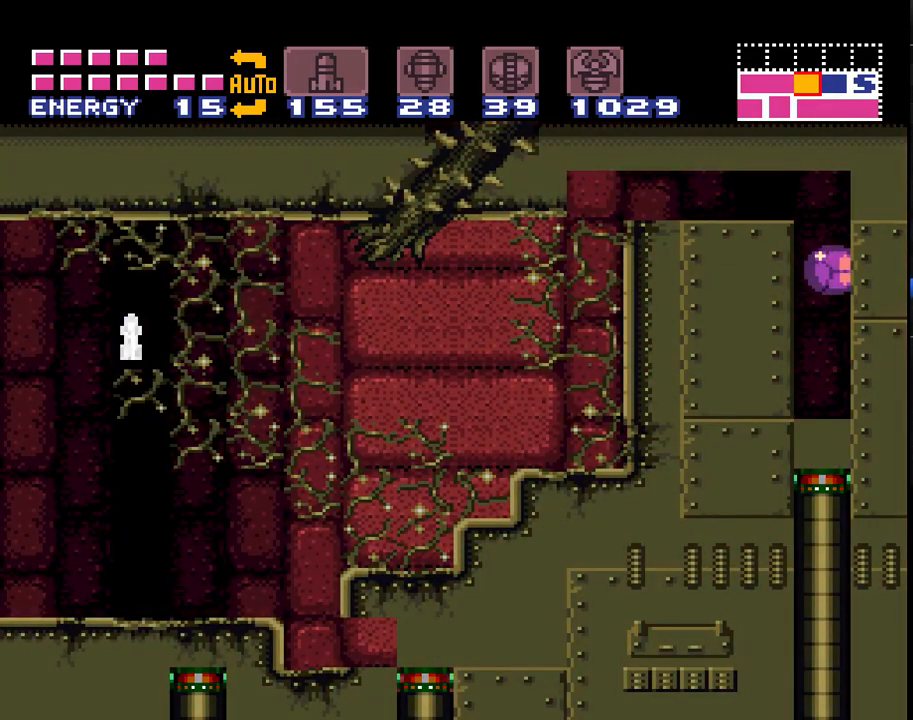
{"buttons": ["A", "B"], "events": [[317, "DPAD_RIGHT", "up"], [367, "A", "up"], [400, "A", "down"], [433, "B", "down"]]}
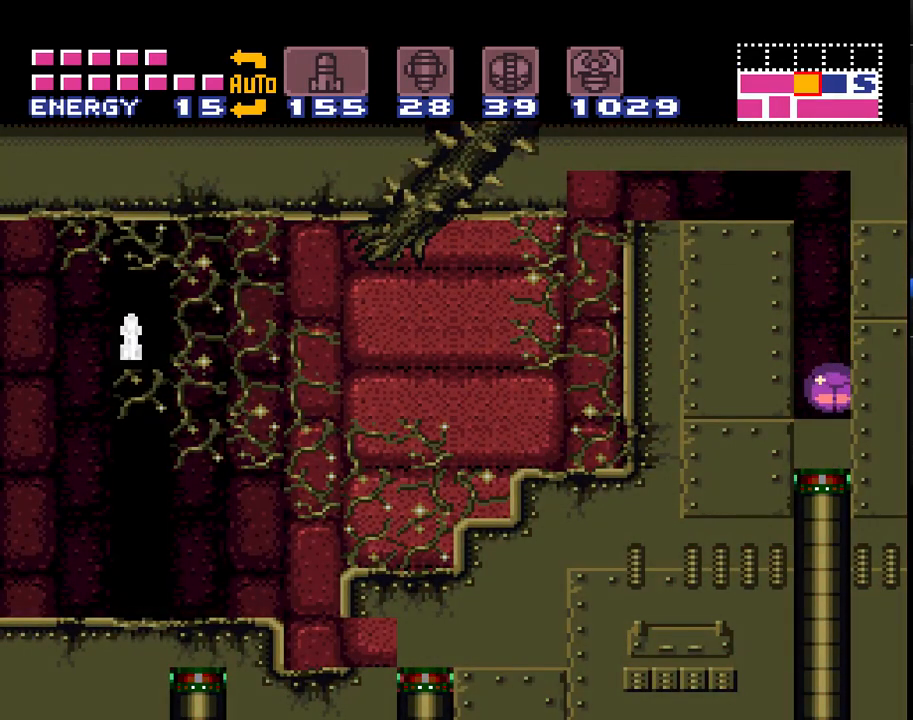
{"buttons": ["A", "B"], "events": [[150, "B", "up"], [183, "DPAD_DOWN", "down"], [217, "DPAD_DOWN", "up"], [317, "B", "down"]]}
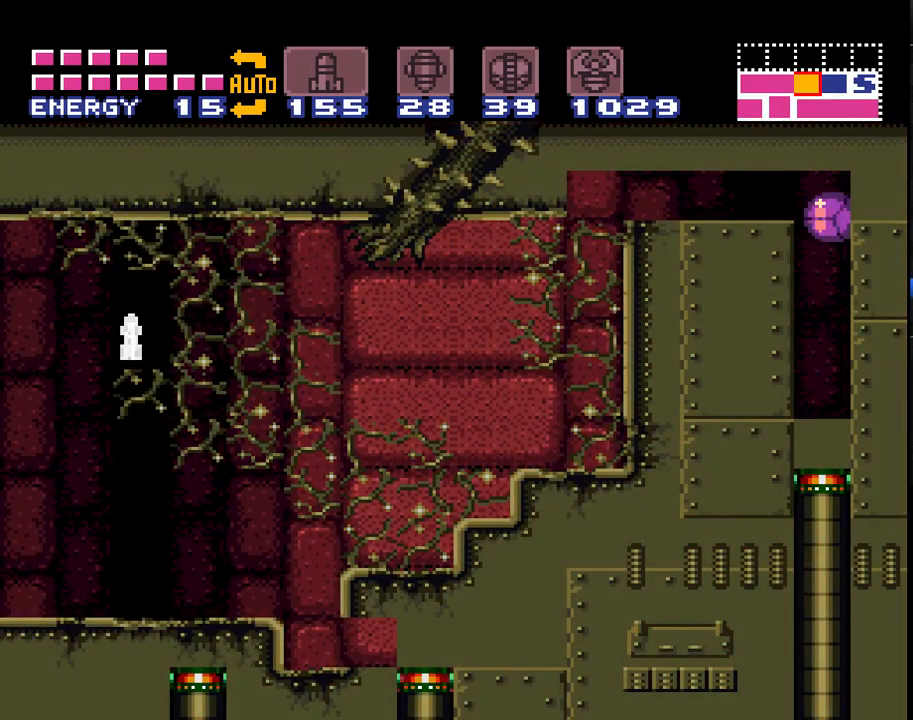
{"buttons": ["A"], "events": [[17, "B", "up"], [17, "DPAD_DOWN", "down"], [117, "Y", "down"], [250, "Y", "up"], [333, "B", "down"], [333, "Y", "down"], [400, "B", "up"], [400, "DPAD_DOWN", "up"], [400, "Y", "up"]]}
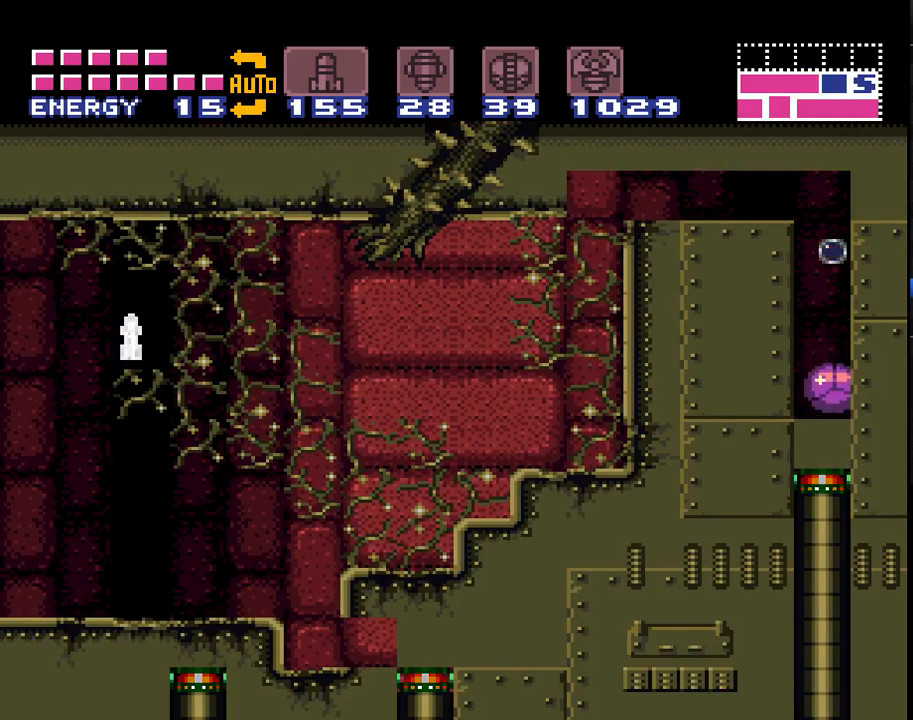
{"buttons": ["A", "DPAD_DOWN"], "events": [[17, "DPAD_UP", "down"], [50, "B", "down"], [83, "Y", "down"], [150, "DPAD_UP", "up"], [217, "B", "up"], [217, "Y", "up"], [333, "B", "down"], [333, "Y", "down"], [400, "DPAD_DOWN", "down"], [500, "B", "up"], [500, "Y", "up"]]}
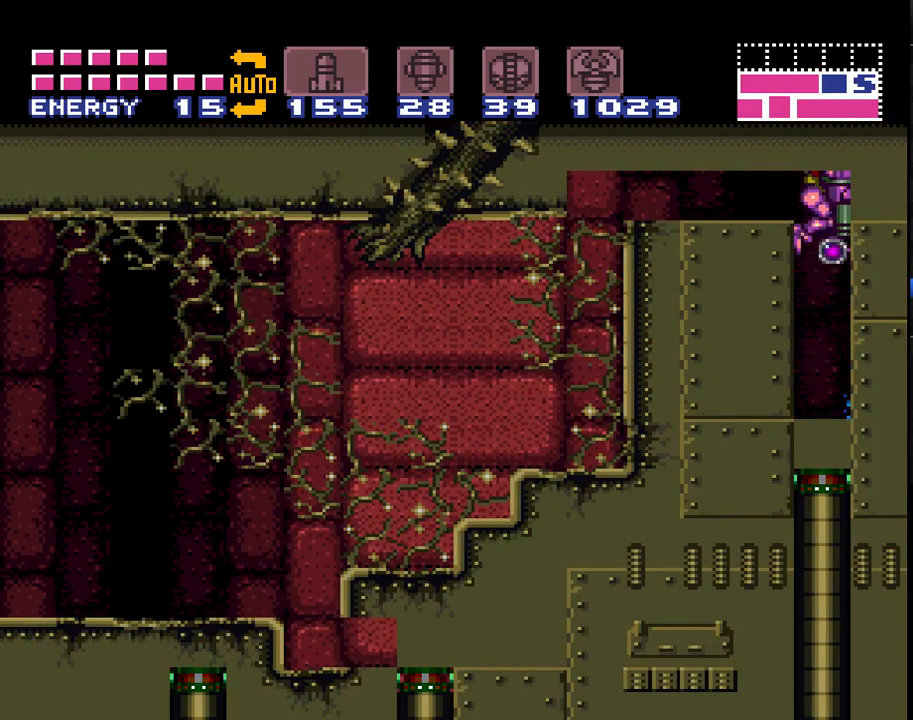
{"buttons": ["A", "DPAD_DOWN"], "events": [[117, "Y", "down"], [217, "Y", "up"], [267, "Y", "down"], [367, "Y", "up"]]}